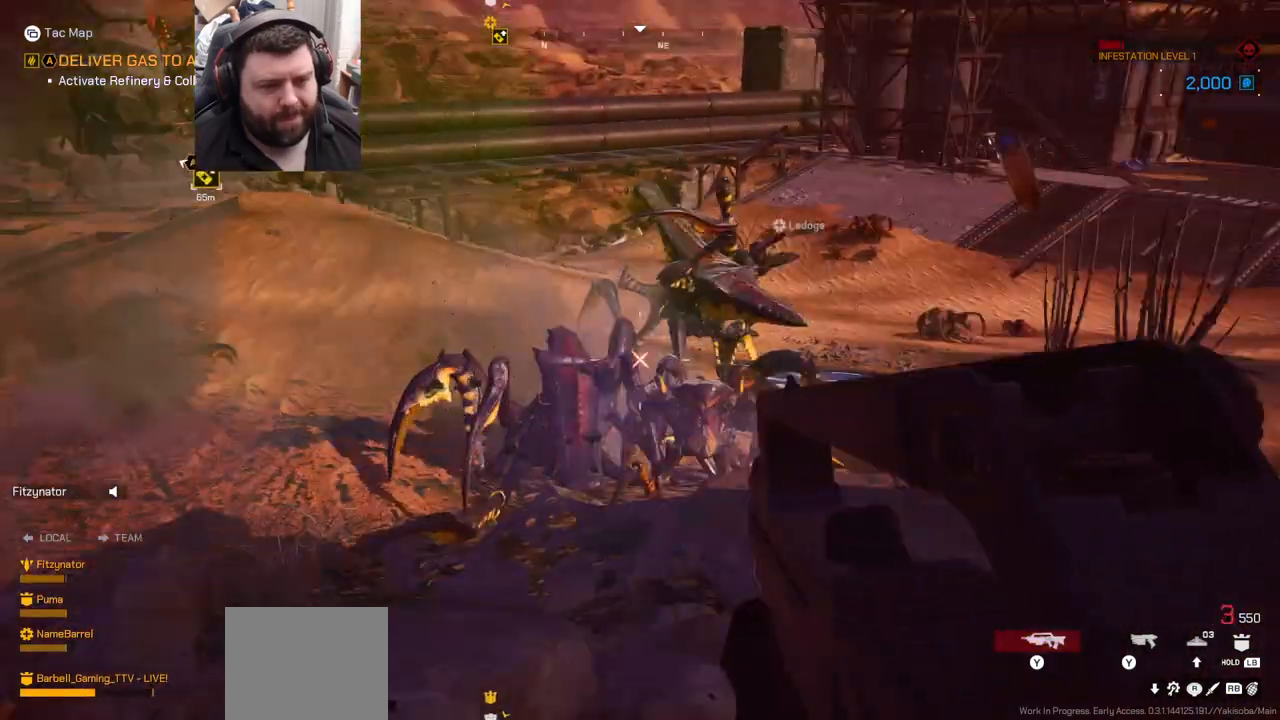
Gameplay with a controller (PlayStation layout); each line is a JSON object with the inputs held at the frame after it. "events" lists button and stick changes between this image and that frame as [ms after this image, input, new state], when the widget could be followed in between. Not read: L1.
{"buttons": ["R2"], "left_stick": "down", "right_stick": "center", "events": [[33, "right_stick", "center"]]}
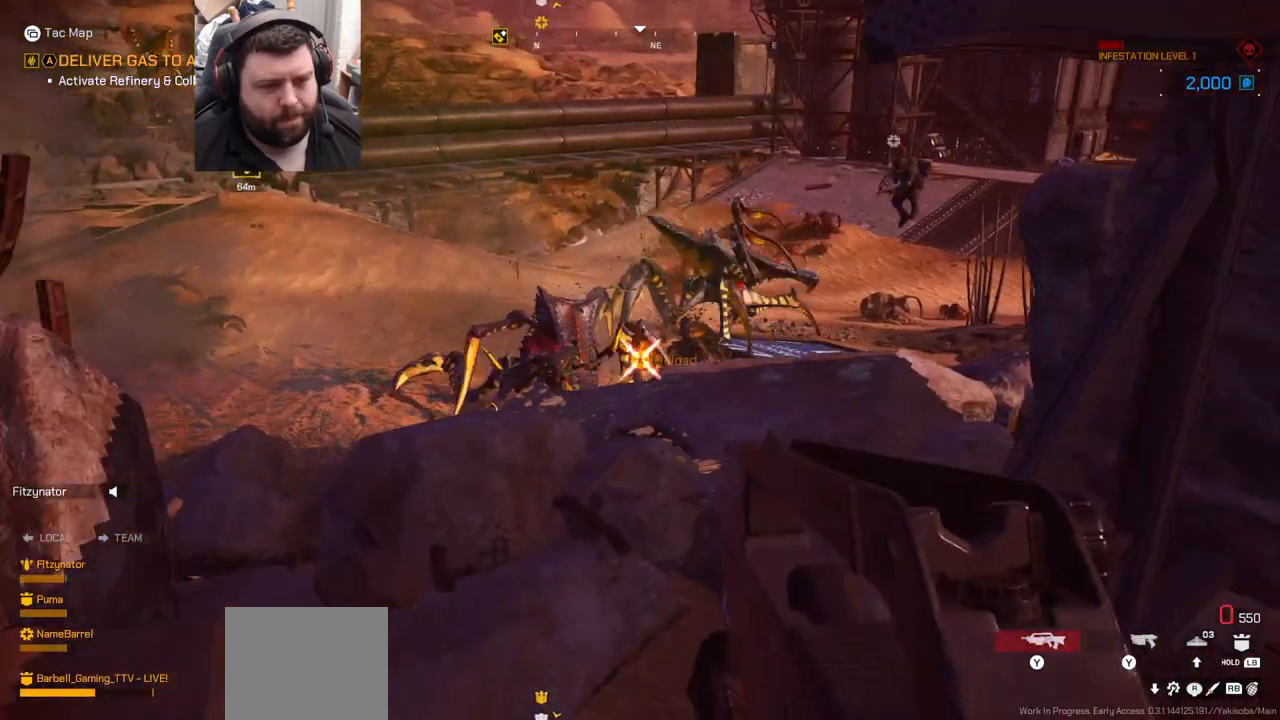
{"buttons": [], "left_stick": "center", "right_stick": "center", "events": [[33, "right_stick", "down"], [133, "R2", "up"], [133, "left_stick", "center"], [133, "right_stick", "center"], [250, "SQUARE", "down"], [317, "SQUARE", "up"]]}
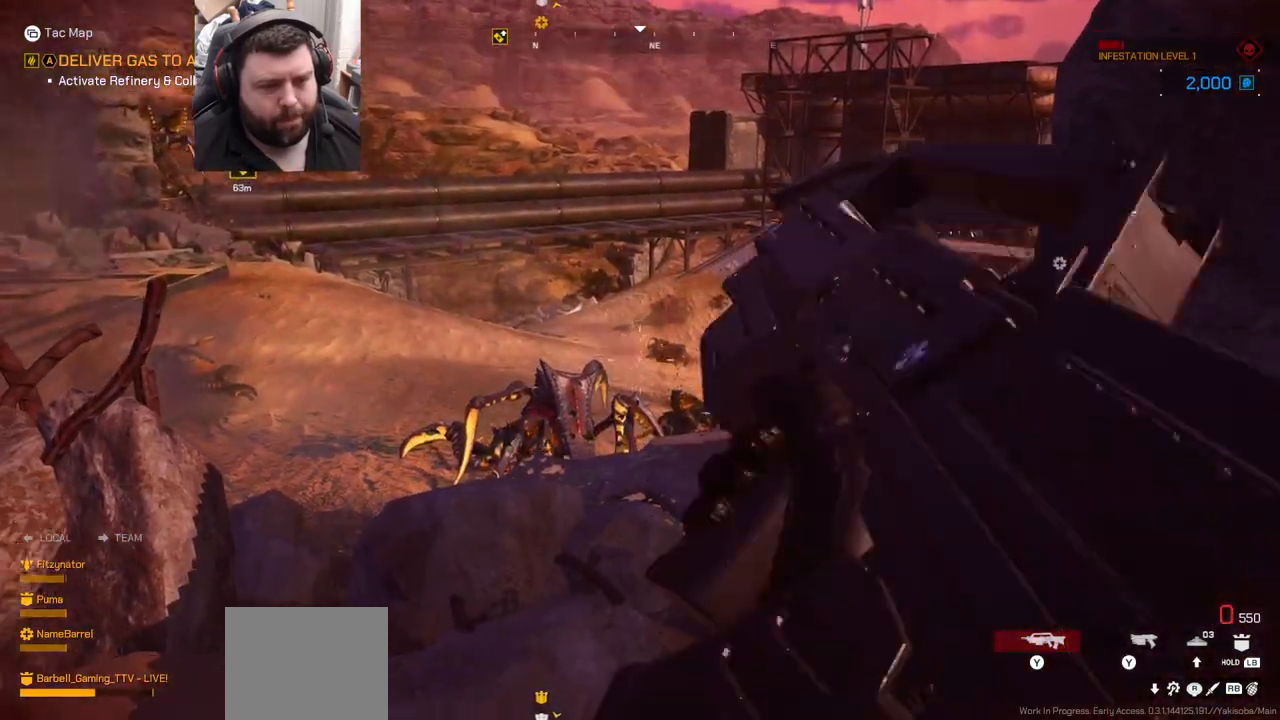
{"buttons": [], "left_stick": "center", "right_stick": "center", "events": [[183, "right_stick", "left"], [417, "right_stick", "center"]]}
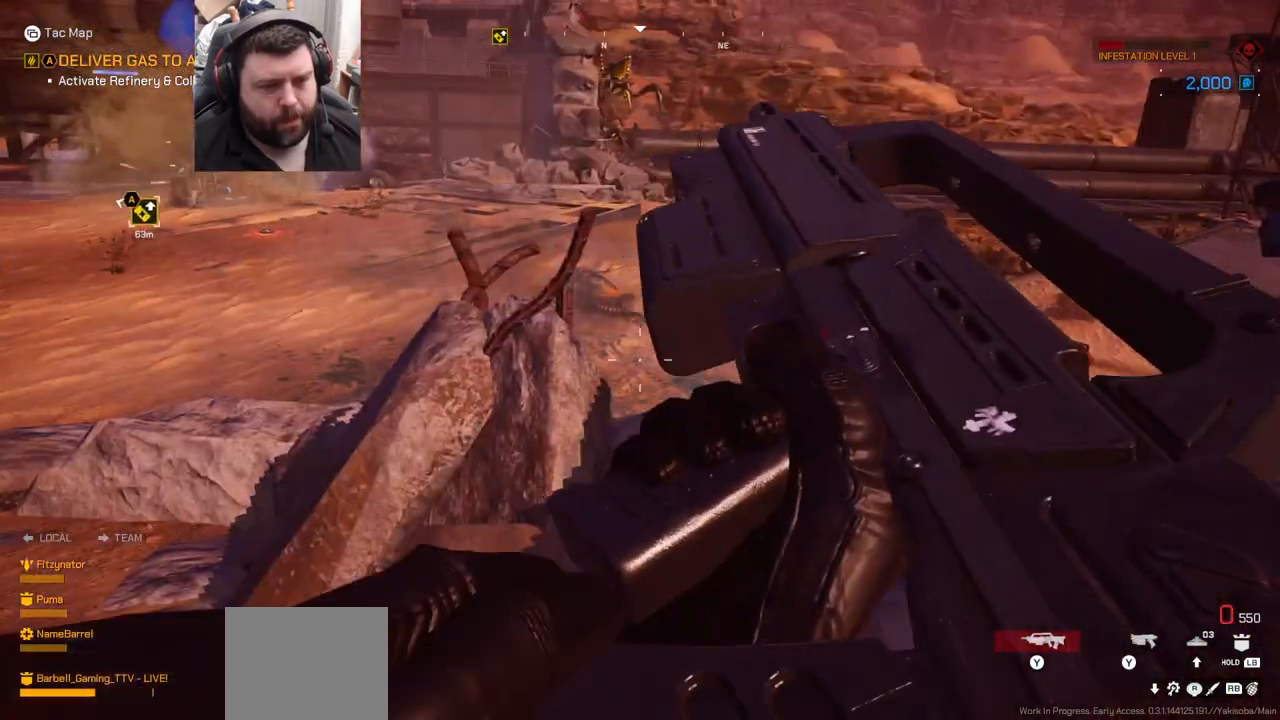
{"buttons": [], "left_stick": "center", "right_stick": "center", "events": [[33, "left_stick", "up"], [250, "right_stick", "right"], [300, "left_stick", "up-left"], [467, "right_stick", "center"], [500, "left_stick", "center"]]}
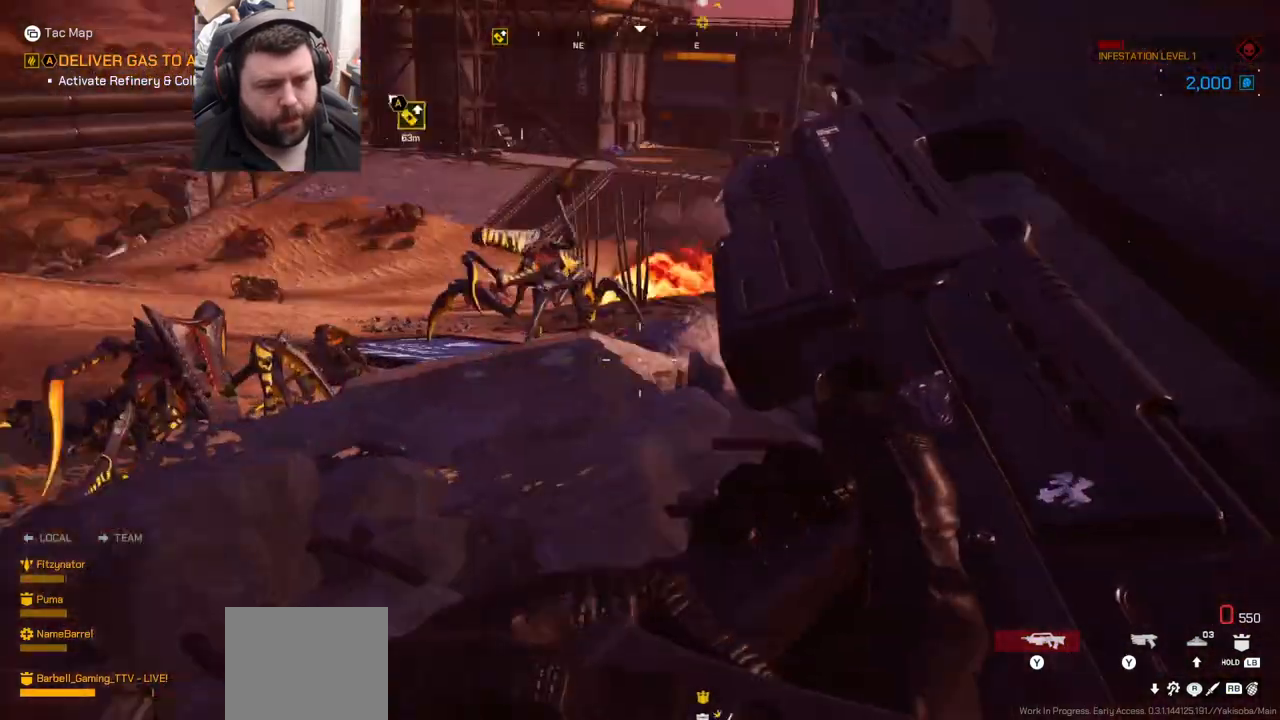
{"buttons": [], "left_stick": "center", "right_stick": "center", "events": []}
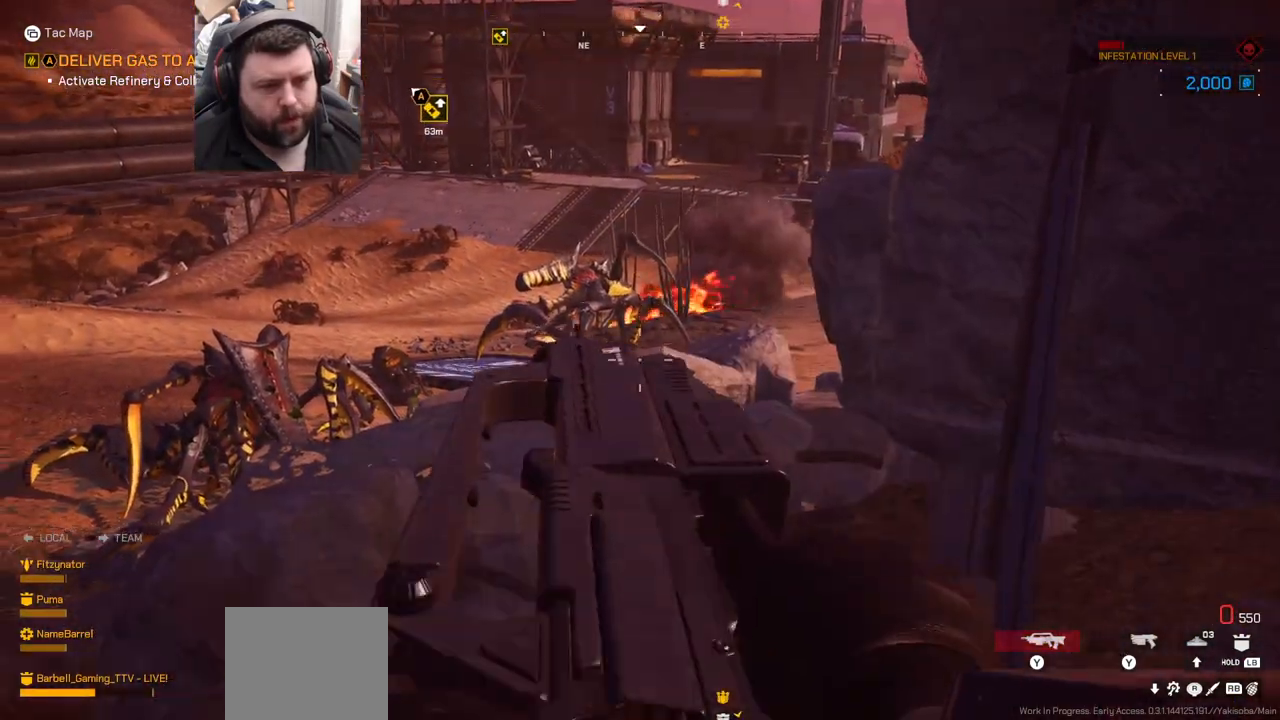
{"buttons": [], "left_stick": "up", "right_stick": "center", "events": [[33, "right_stick", "left"], [217, "left_stick", "up"], [217, "right_stick", "center"]]}
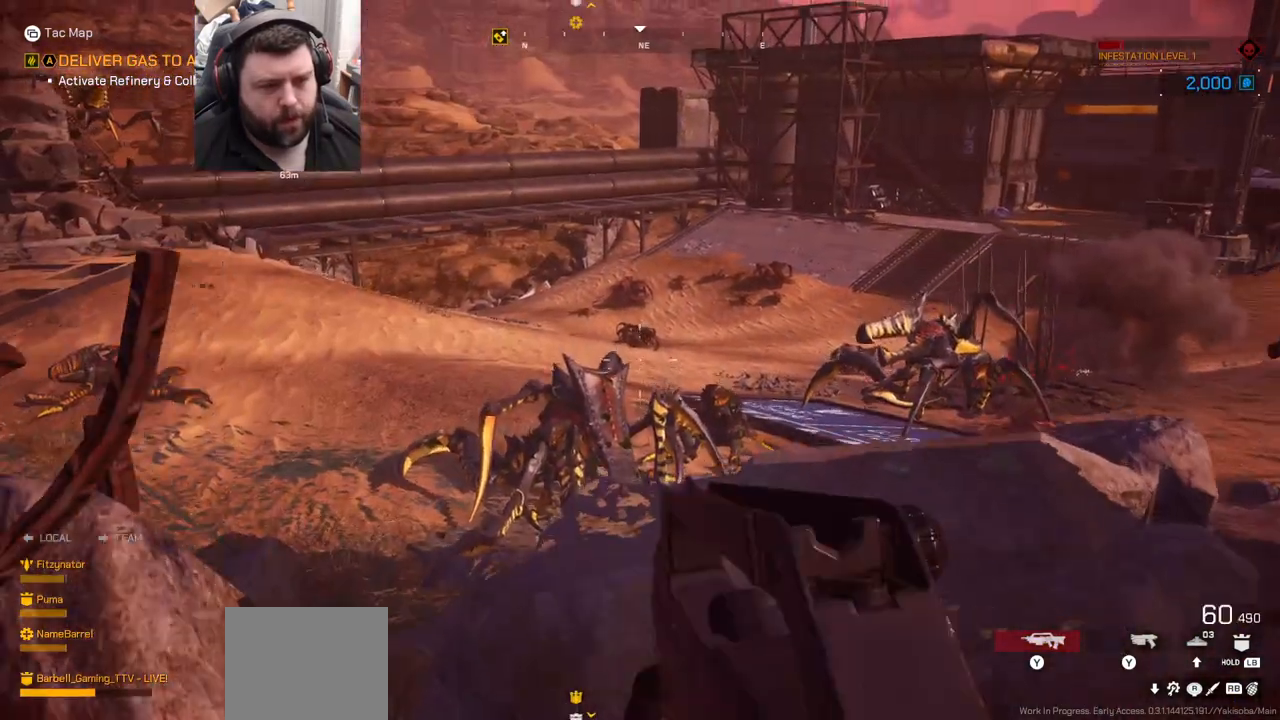
{"buttons": ["R2"], "left_stick": "center", "right_stick": "center", "events": [[100, "left_stick", "center"], [200, "R2", "down"], [250, "right_stick", "up-left"], [400, "right_stick", "center"]]}
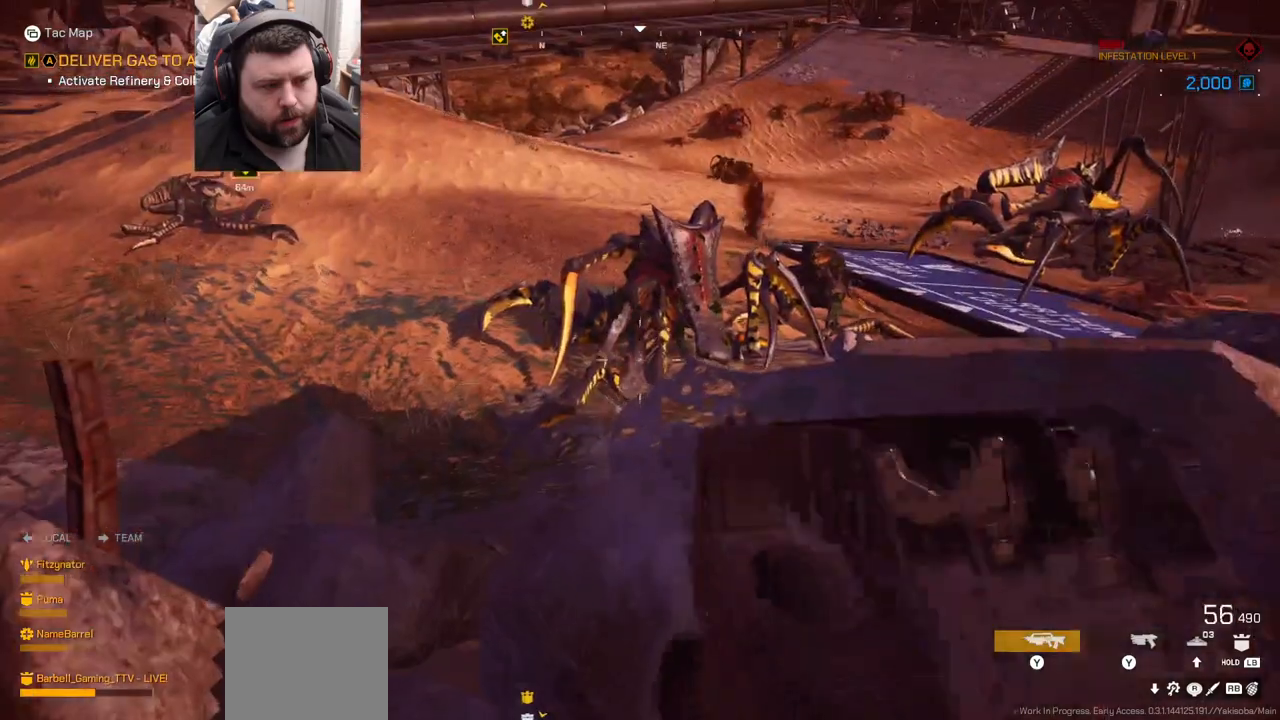
{"buttons": ["R2"], "left_stick": "up", "right_stick": "center", "events": [[200, "right_stick", "down"], [217, "left_stick", "up"], [350, "right_stick", "center"]]}
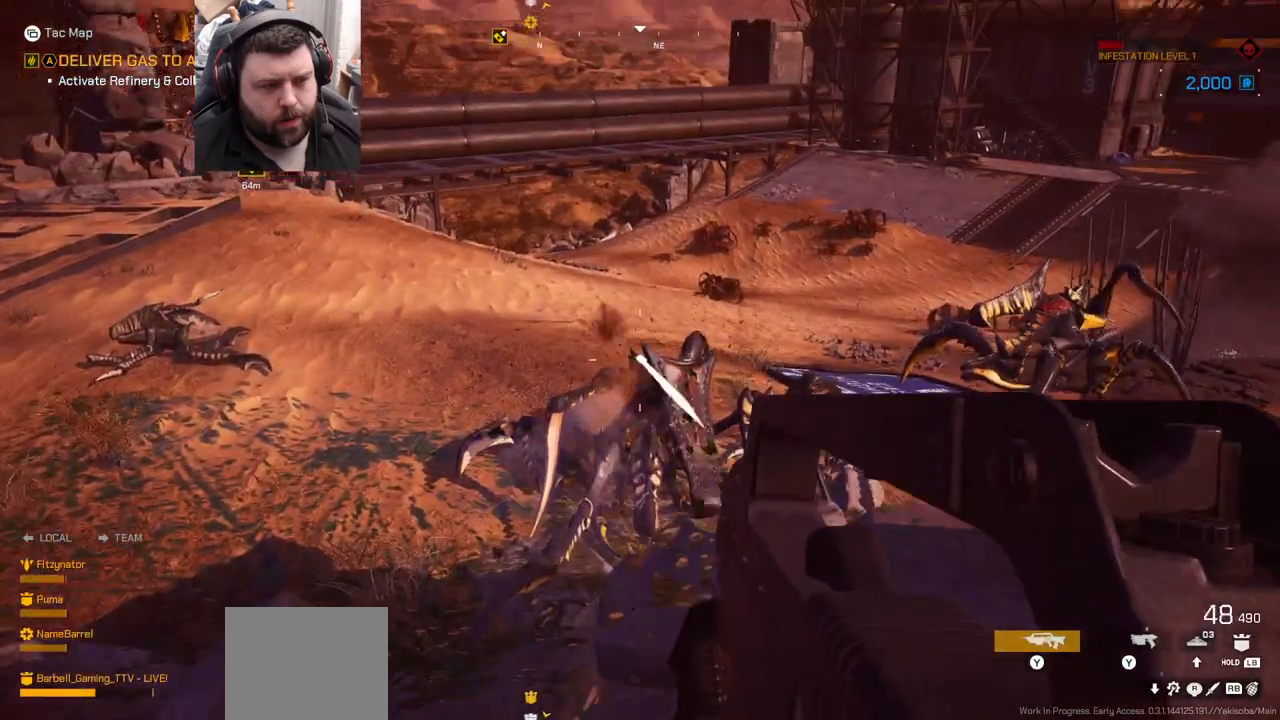
{"buttons": ["R2"], "left_stick": "up", "right_stick": "center", "events": [[167, "R2", "up"], [167, "right_stick", "right"], [350, "right_stick", "center"], [450, "R2", "down"]]}
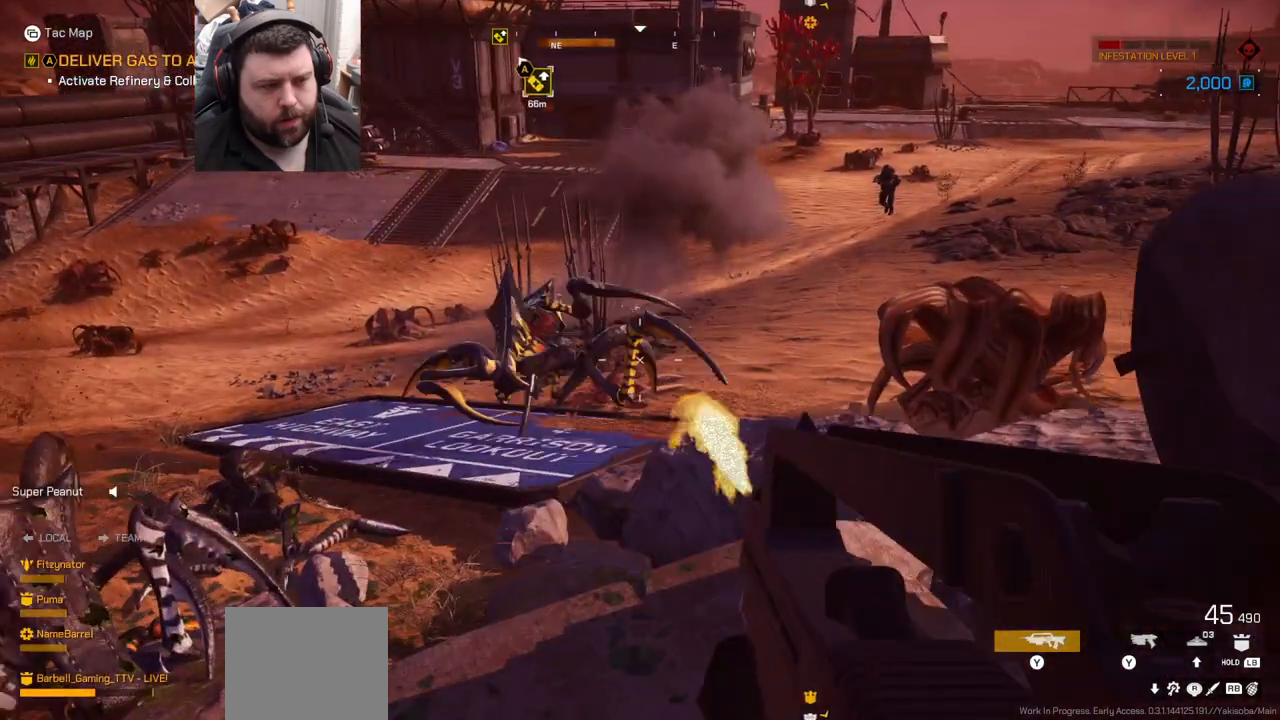
{"buttons": ["R2"], "left_stick": "up", "right_stick": "right", "events": [[67, "right_stick", "left"], [200, "right_stick", "center"], [483, "right_stick", "right"]]}
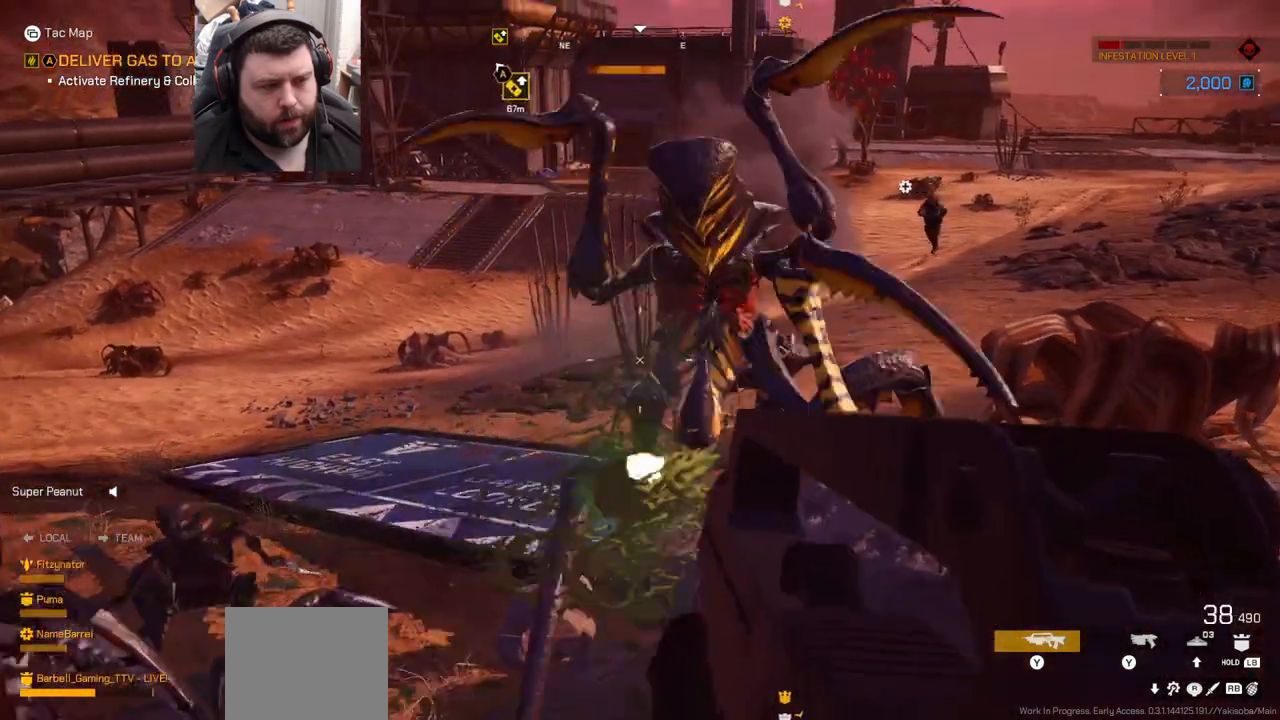
{"buttons": ["R2"], "left_stick": "down", "right_stick": "center", "events": [[83, "left_stick", "up-left"], [83, "right_stick", "center"], [217, "left_stick", "down-left"], [333, "right_stick", "up"], [433, "left_stick", "down"], [450, "right_stick", "center"]]}
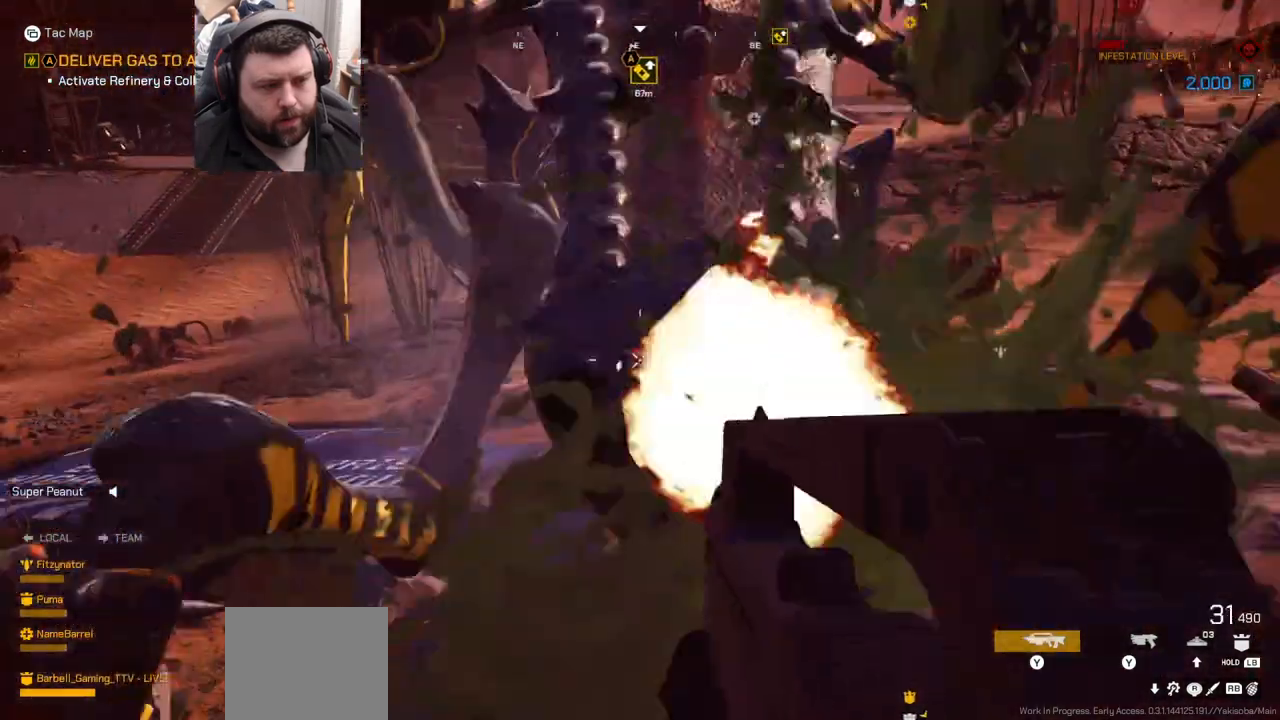
{"buttons": ["R2"], "left_stick": "down-left", "right_stick": "down-right", "events": [[100, "left_stick", "down-left"], [383, "right_stick", "down-right"]]}
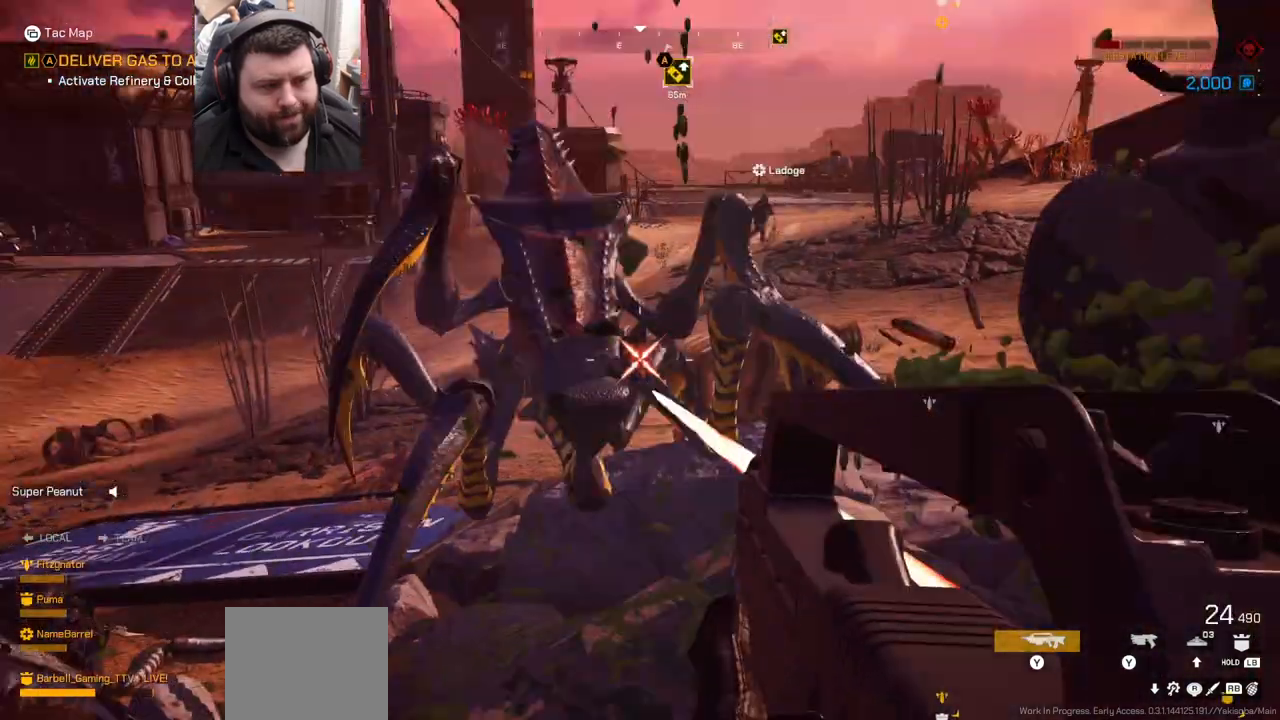
{"buttons": ["SQUARE"], "left_stick": "up-left", "right_stick": "center", "events": [[50, "right_stick", "center"], [317, "R2", "up"], [400, "left_stick", "left"], [417, "SQUARE", "down"], [500, "left_stick", "up-left"]]}
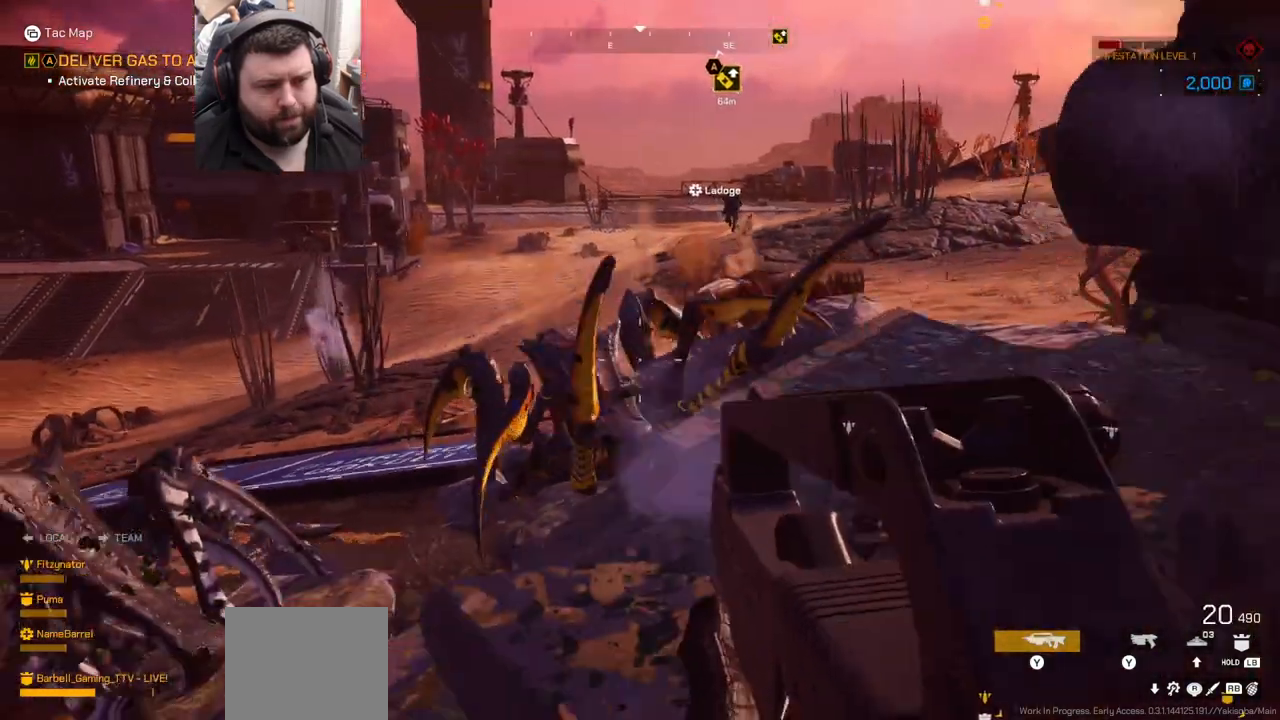
{"buttons": [], "left_stick": "up-left", "right_stick": "center", "events": [[67, "SQUARE", "up"]]}
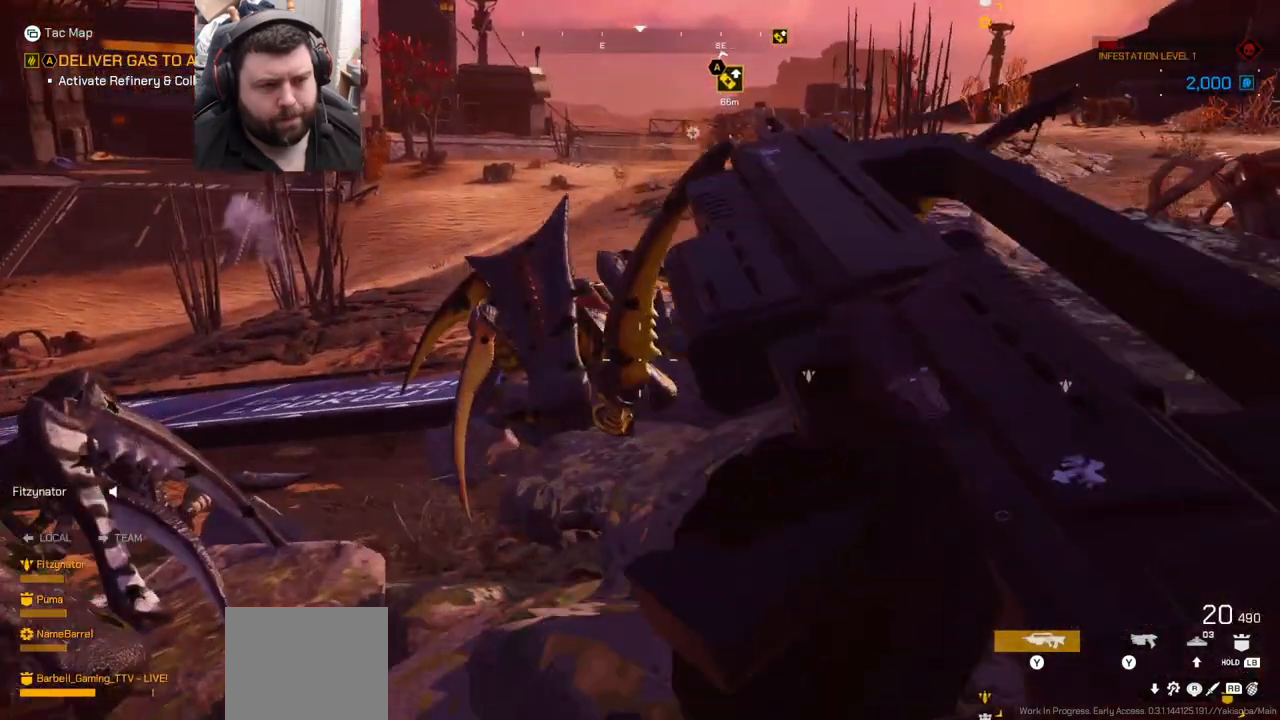
{"buttons": [], "left_stick": "up", "right_stick": "center", "events": [[167, "right_stick", "left"], [200, "left_stick", "up"], [450, "right_stick", "center"]]}
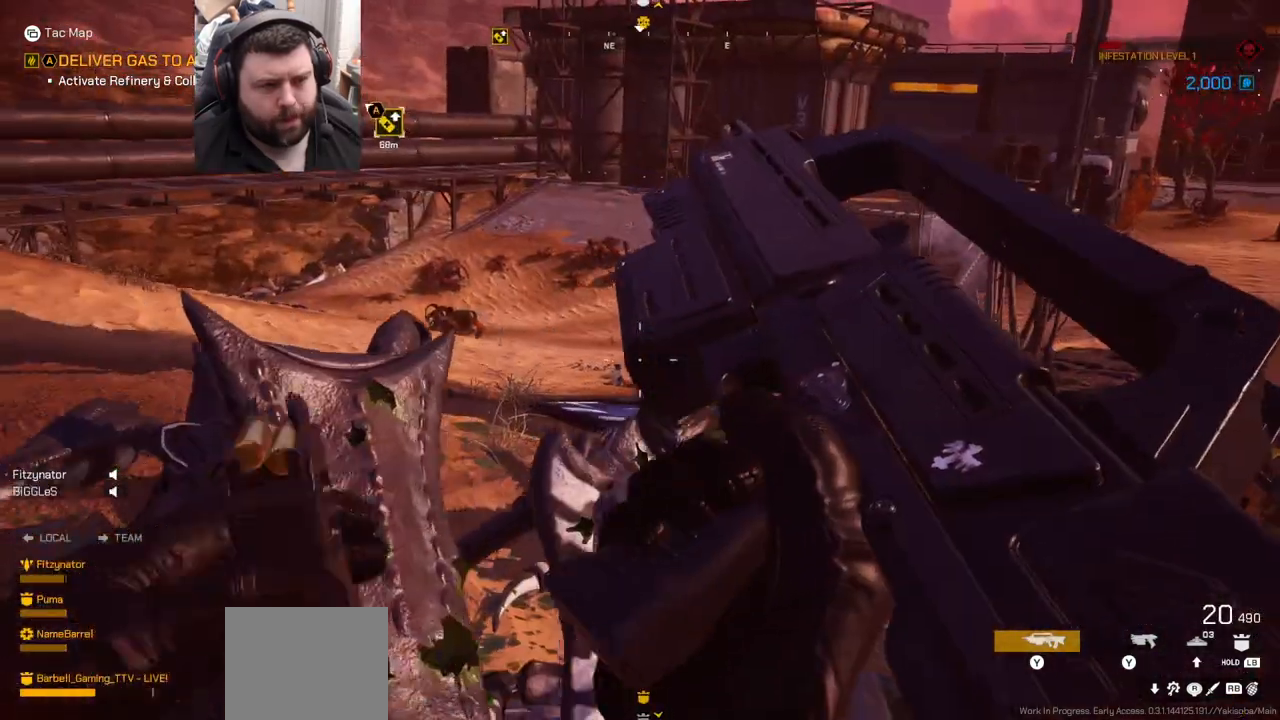
{"buttons": [], "left_stick": "up-left", "right_stick": "right", "events": [[350, "right_stick", "right"], [483, "left_stick", "up-left"]]}
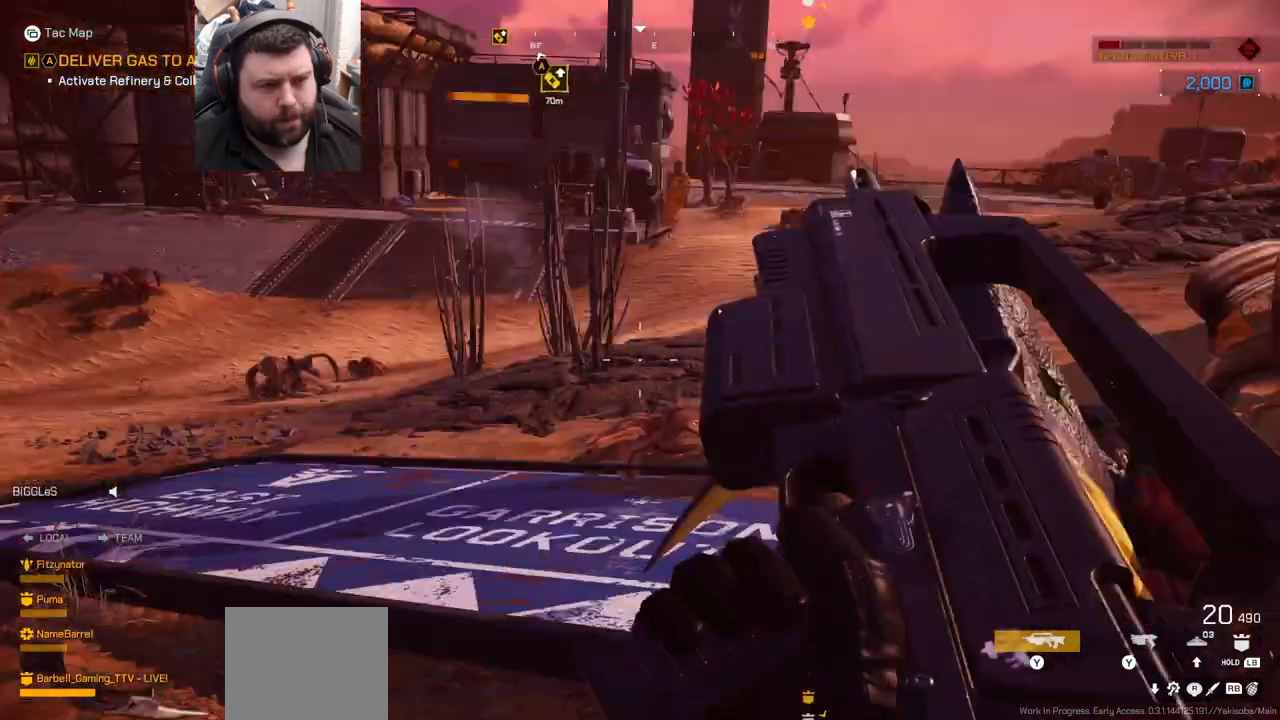
{"buttons": [], "left_stick": "up-left", "right_stick": "center", "events": [[183, "right_stick", "center"]]}
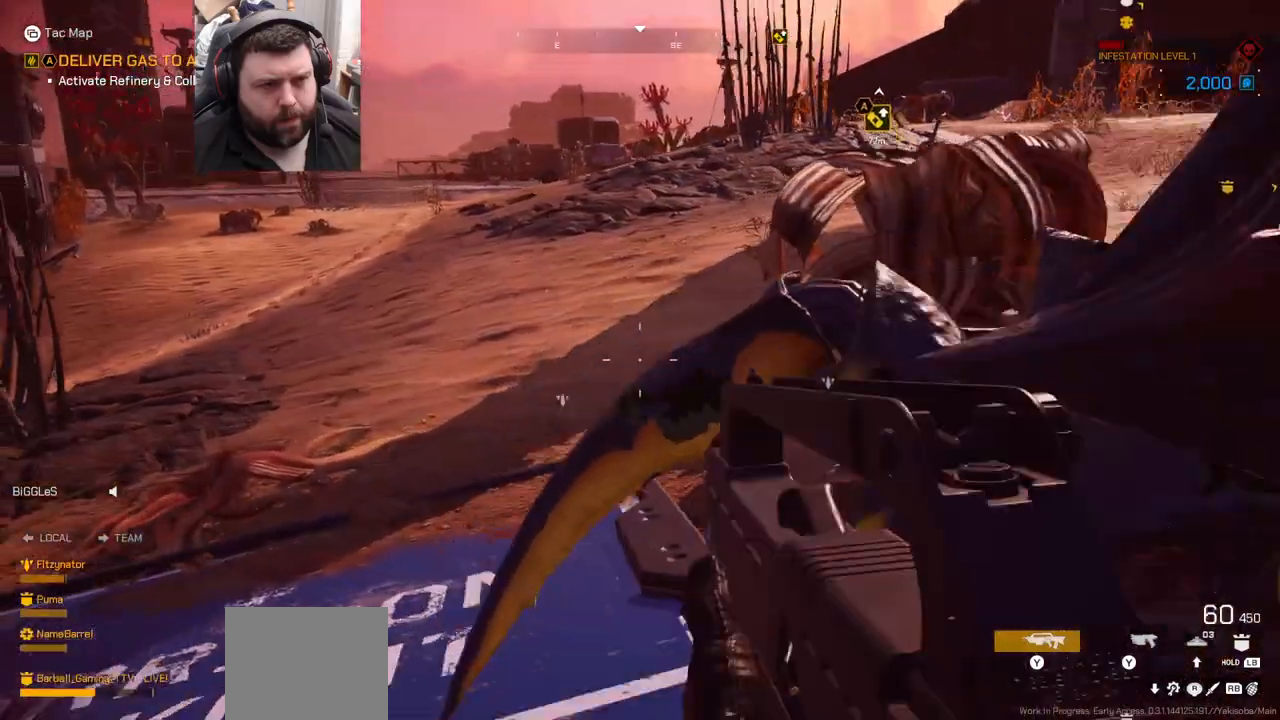
{"buttons": [], "left_stick": "up-left", "right_stick": "right", "events": [[333, "right_stick", "right"]]}
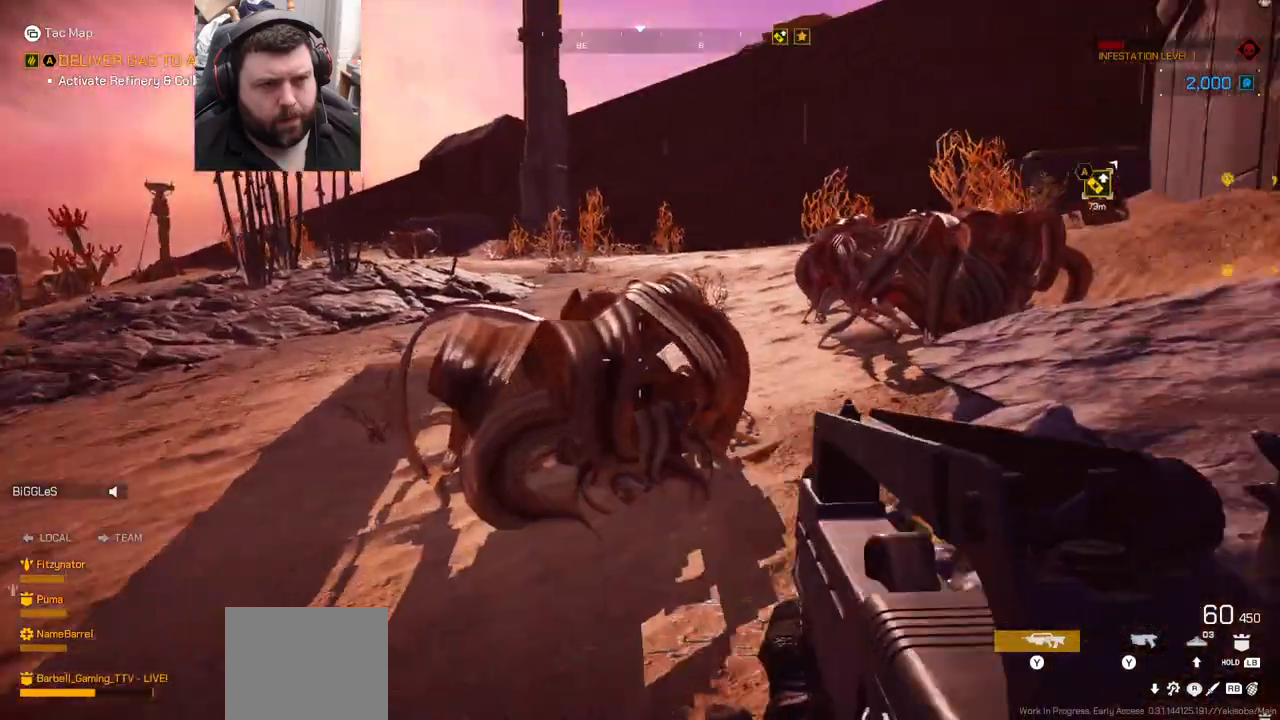
{"buttons": [], "left_stick": "up-left", "right_stick": "right", "events": [[17, "right_stick", "center"], [50, "L3", "down"], [200, "L3", "up"], [467, "right_stick", "right"]]}
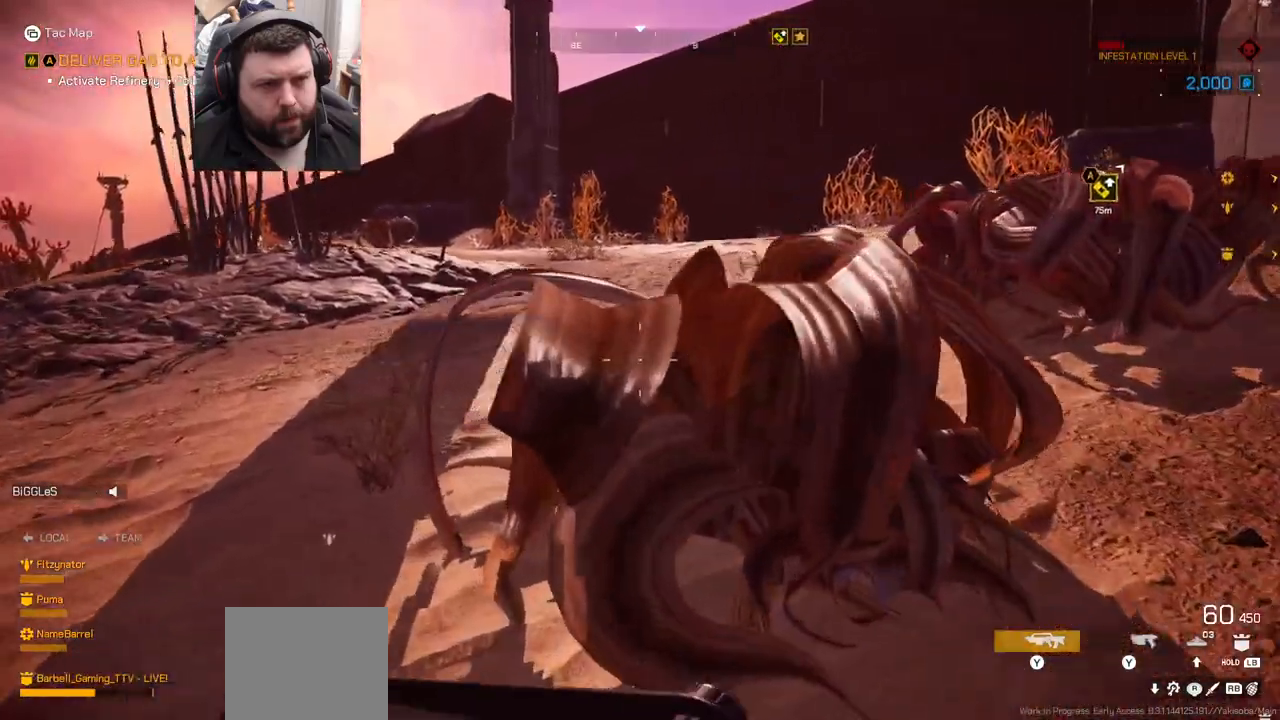
{"buttons": [], "left_stick": "right", "right_stick": "center", "events": [[33, "left_stick", "down-left"], [150, "left_stick", "down-right"], [417, "right_stick", "center"], [433, "left_stick", "right"]]}
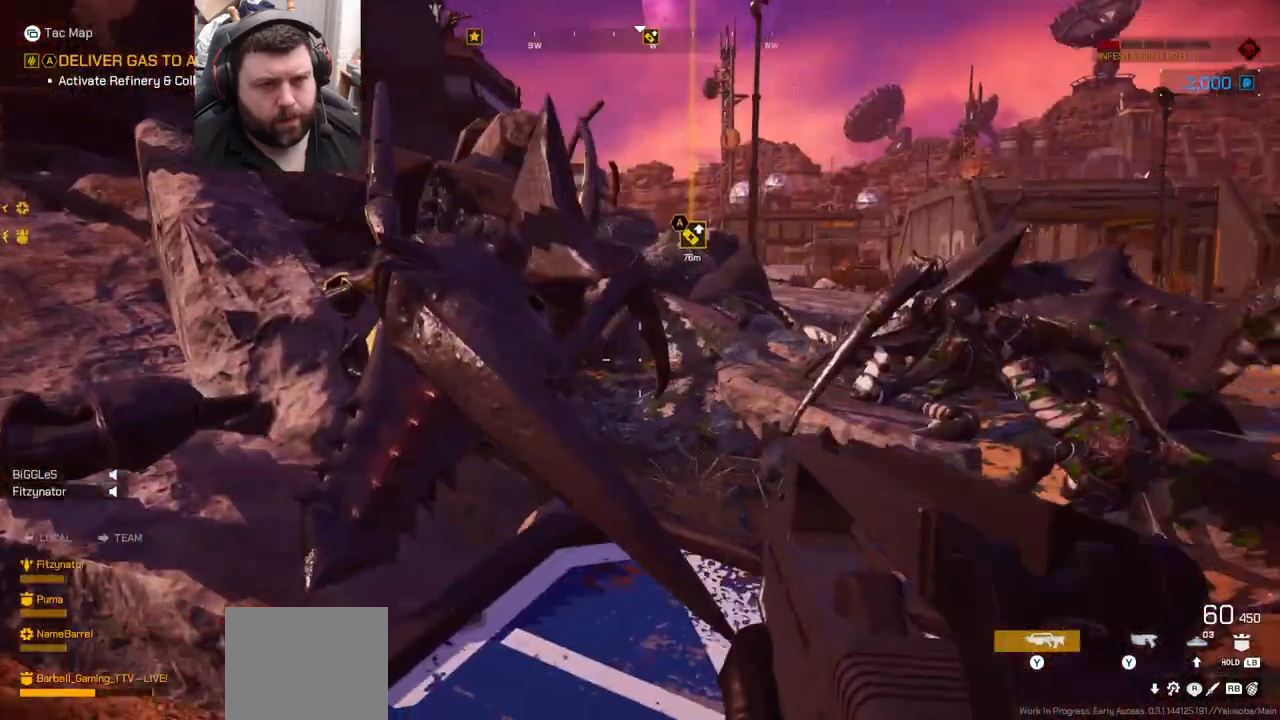
{"buttons": [], "left_stick": "up-right", "right_stick": "center", "events": [[33, "left_stick", "up-right"], [200, "L3", "down"], [350, "L3", "up"]]}
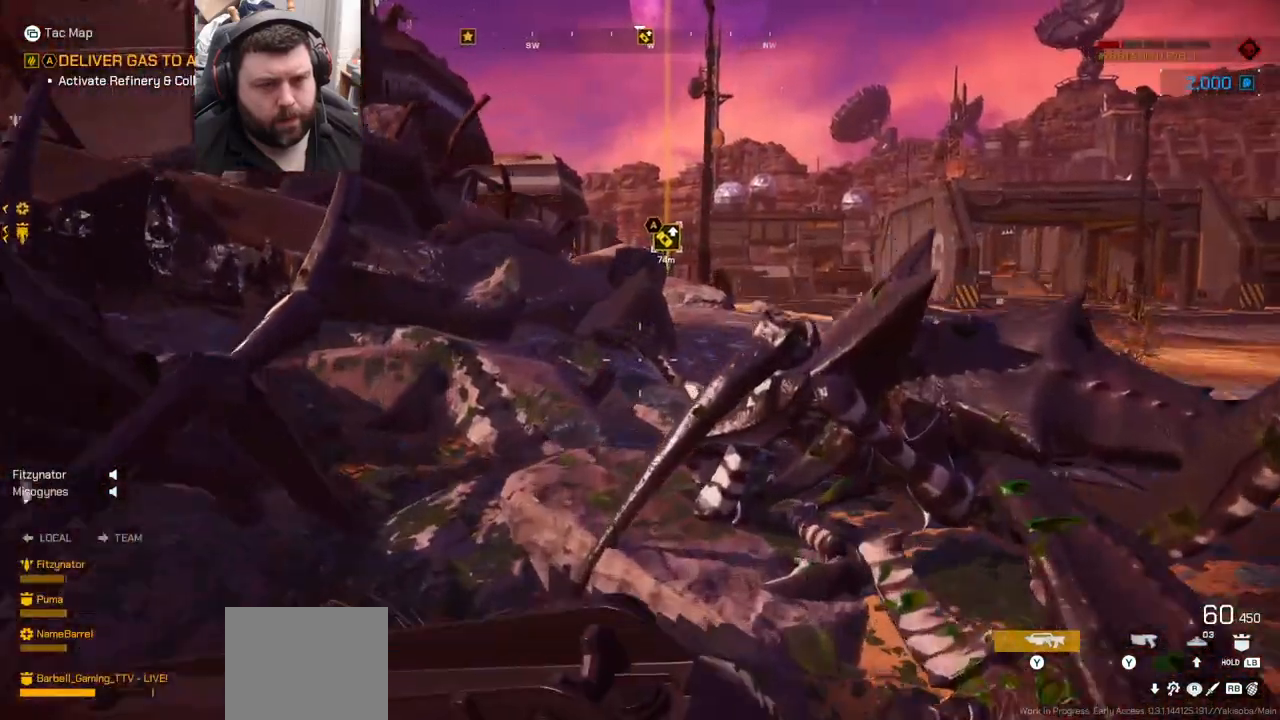
{"buttons": [], "left_stick": "up-right", "right_stick": "center", "events": []}
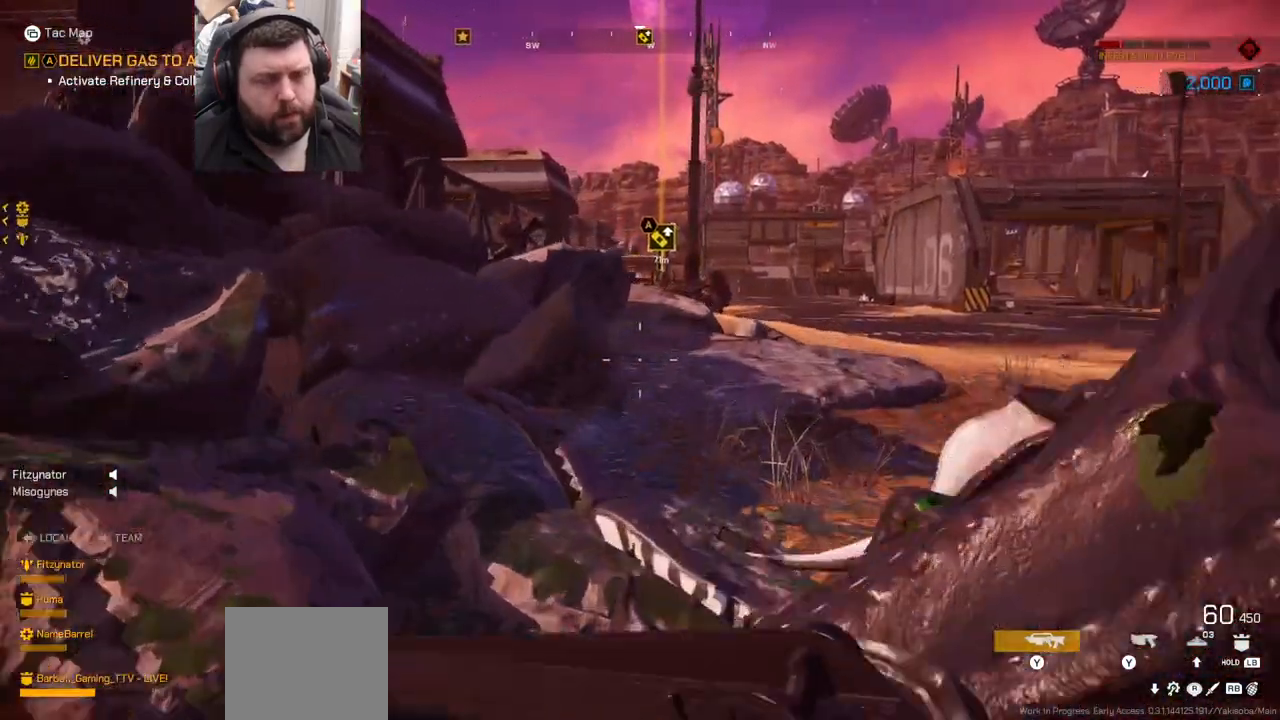
{"buttons": [], "left_stick": "up-right", "right_stick": "center", "events": []}
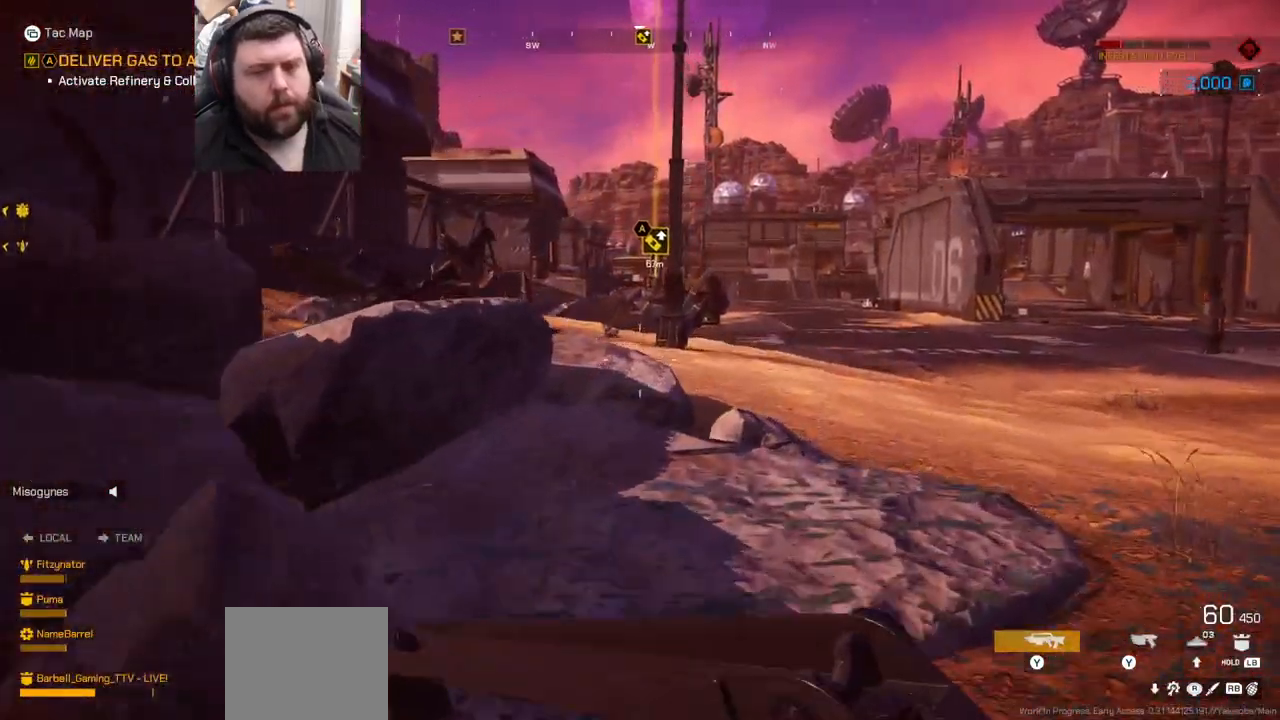
{"buttons": [], "left_stick": "up-right", "right_stick": "center", "events": []}
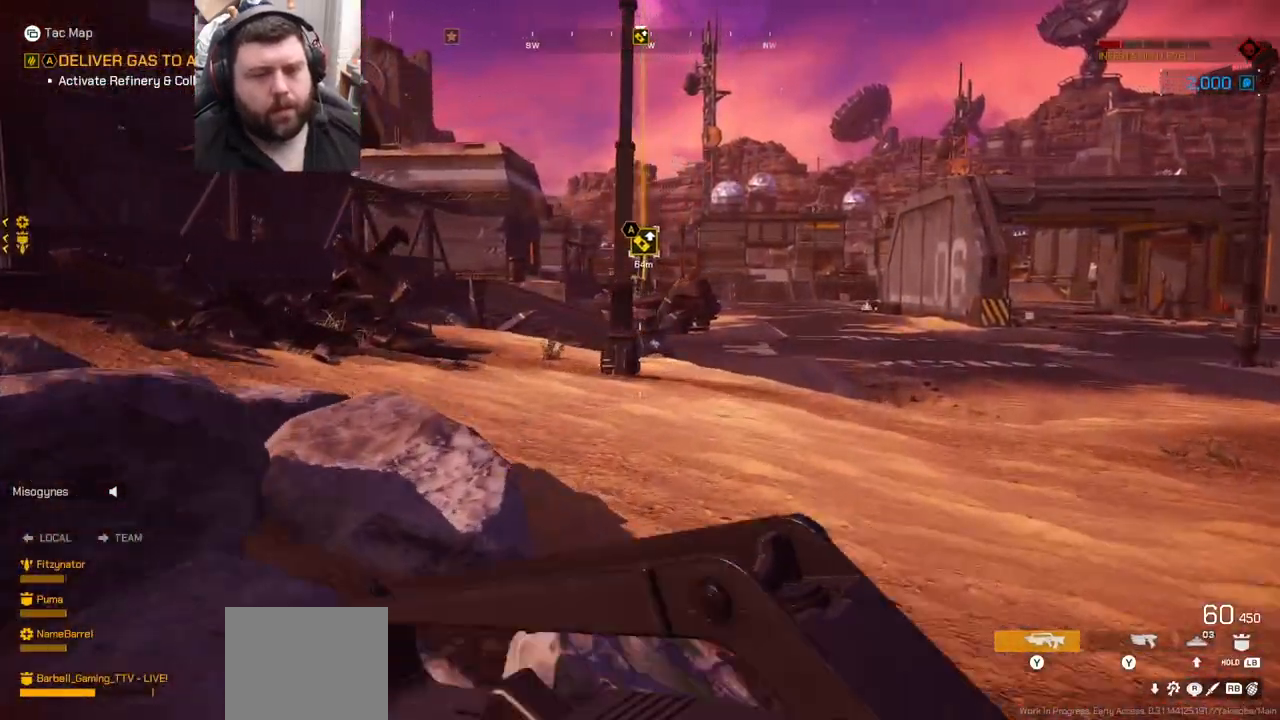
{"buttons": [], "left_stick": "up", "right_stick": "center", "events": [[33, "right_stick", "right"], [50, "left_stick", "up"], [333, "right_stick", "center"]]}
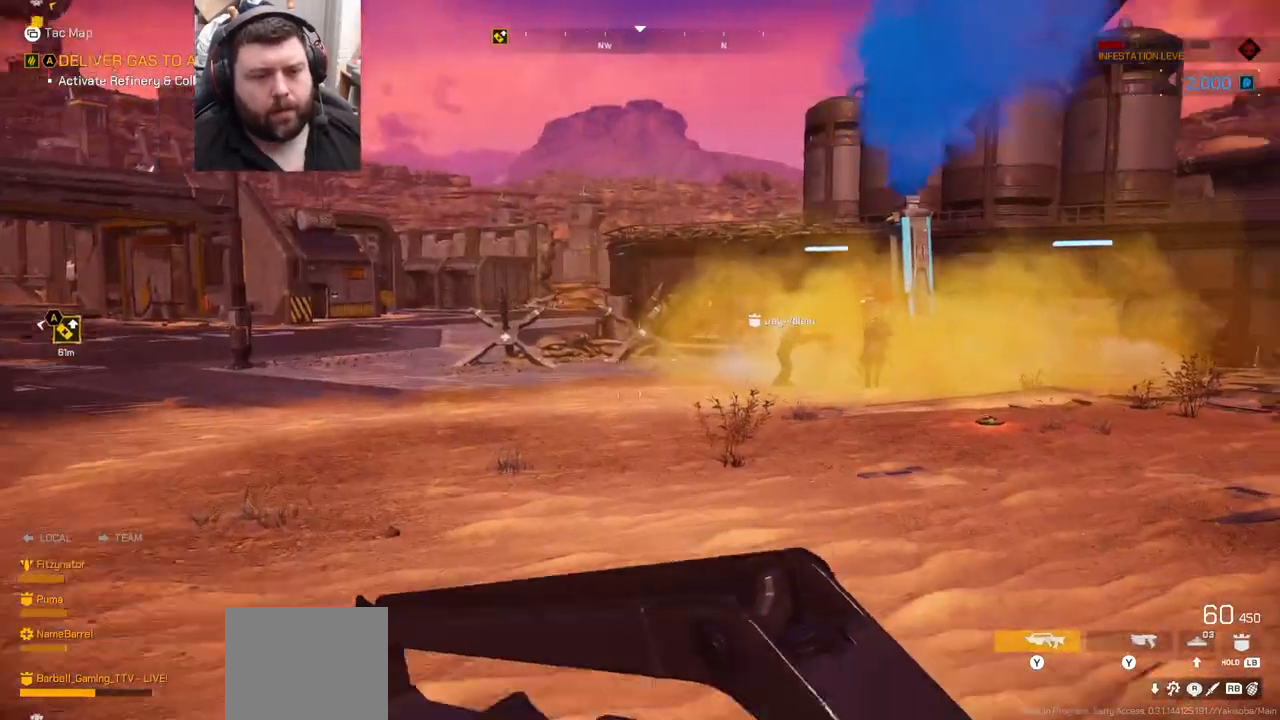
{"buttons": [], "left_stick": "up", "right_stick": "right", "events": [[350, "right_stick", "right"]]}
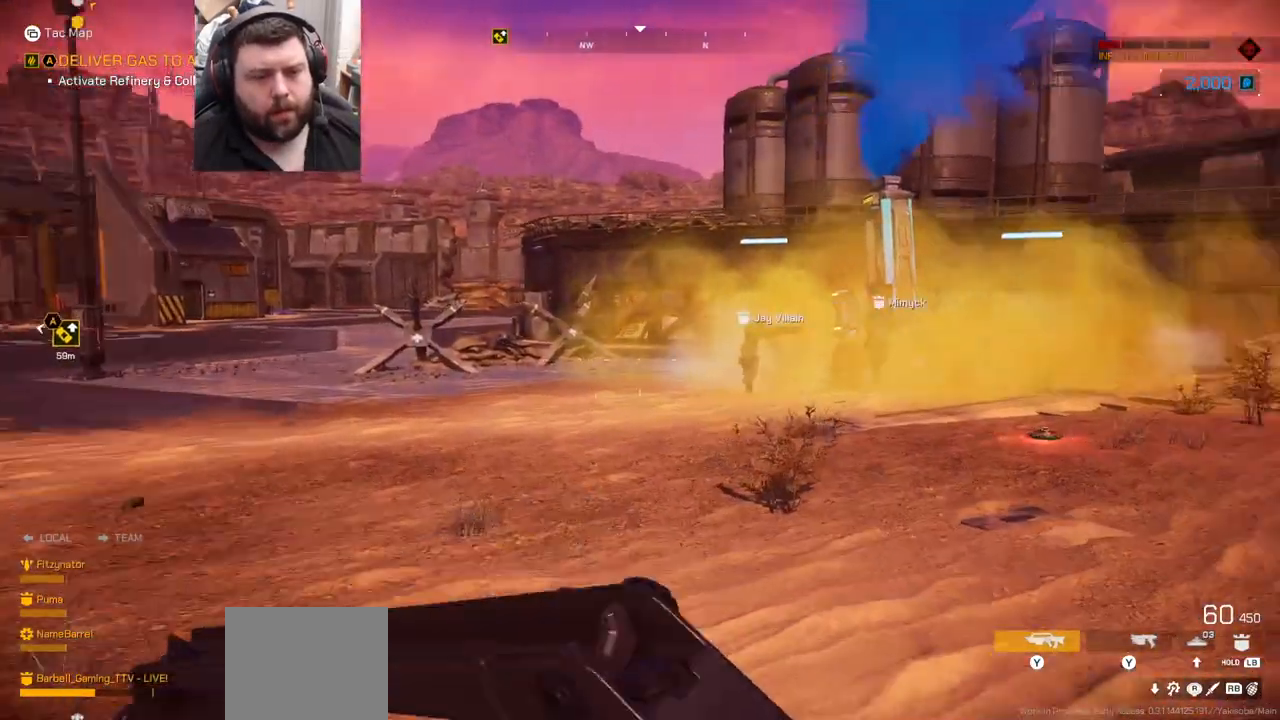
{"buttons": [], "left_stick": "up", "right_stick": "left", "events": [[50, "right_stick", "center"], [467, "right_stick", "left"]]}
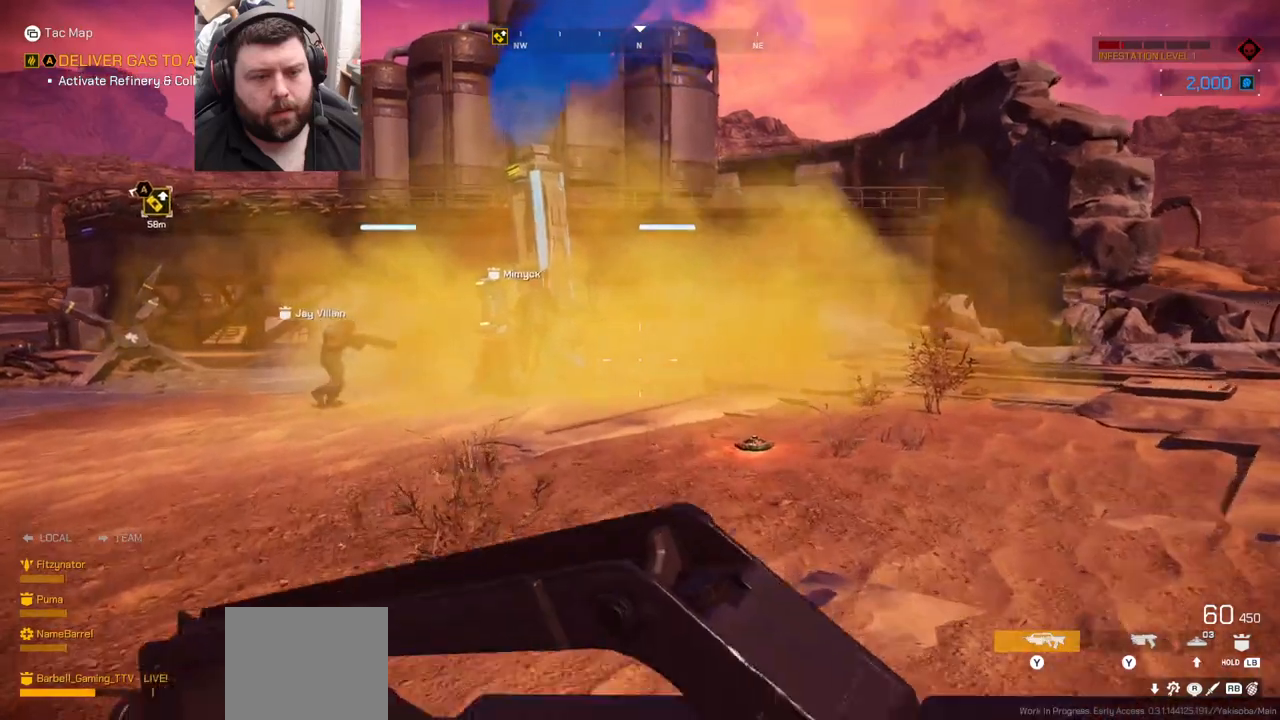
{"buttons": [], "left_stick": "up", "right_stick": "center", "events": [[400, "right_stick", "center"]]}
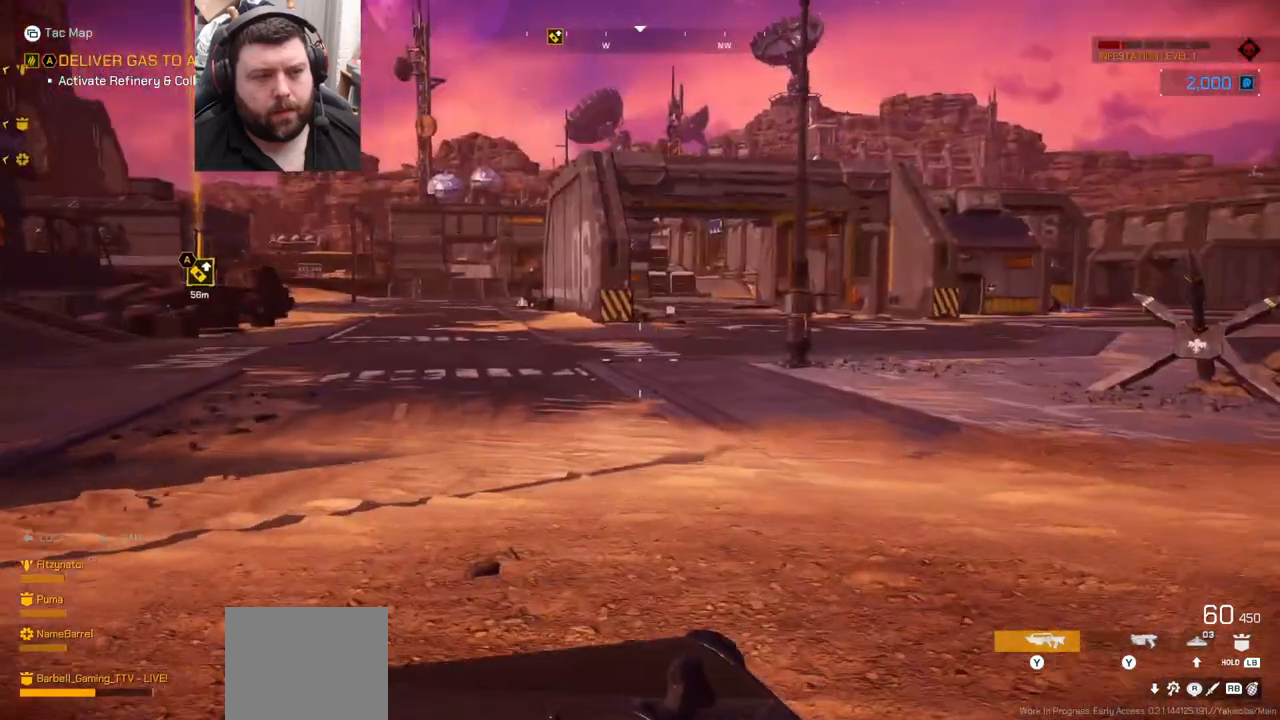
{"buttons": ["DPAD_LEFT"], "left_stick": "center", "right_stick": "center", "events": [[83, "left_stick", "center"], [267, "DPAD_LEFT", "down"]]}
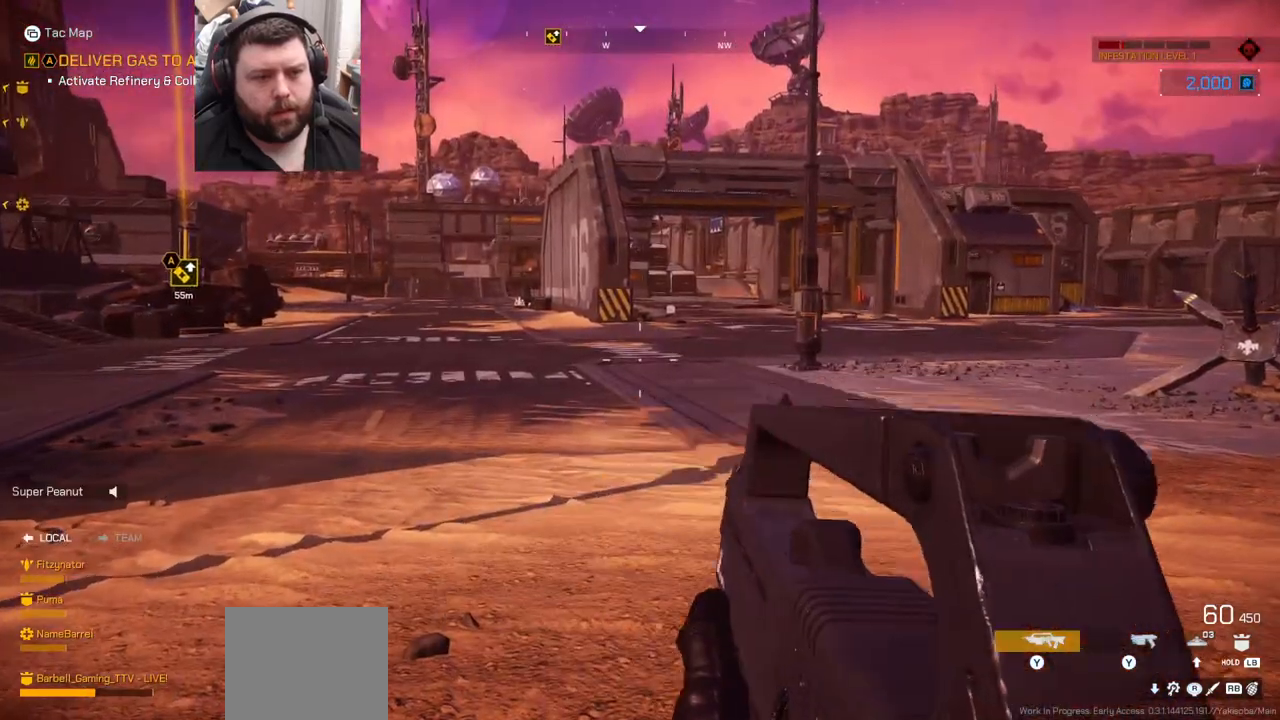
{"buttons": ["DPAD_LEFT"], "left_stick": "center", "right_stick": "left", "events": [[500, "right_stick", "left"]]}